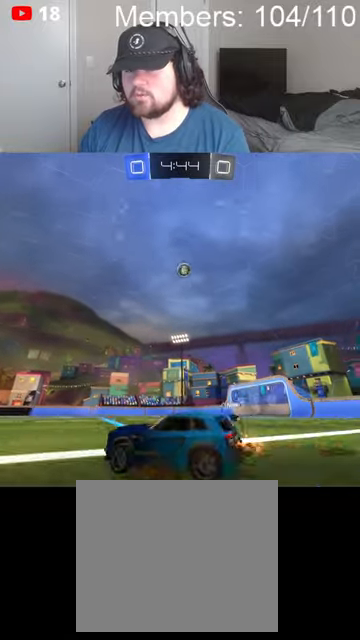
Gameplay with a controller (Xbox layout); each line is a JSON object with the inputs held at the frame after it. "events" lists button and stick changes between this image and that frame as [ms after this image, input, new state], when the widget could be followed in between.
{"buttons": ["A"], "left_stick": "down-left", "right_stick": "center", "events": [[67, "R2", "up"], [267, "A", "down"], [334, "left_stick", "center"], [367, "A", "up"], [434, "A", "down"], [434, "left_stick", "down-left"]]}
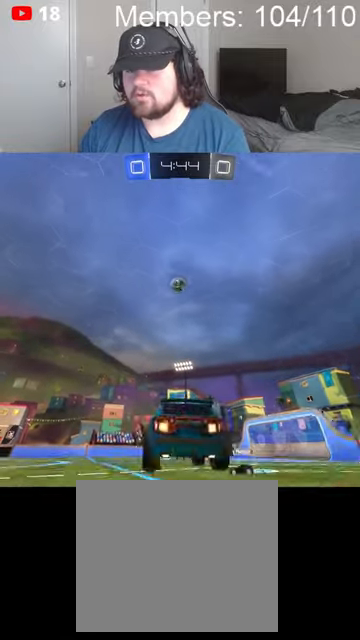
{"buttons": ["A", "B", "L1"], "left_stick": "down-left", "right_stick": "center", "events": [[100, "A", "up"], [300, "L1", "down"], [367, "A", "down"], [367, "B", "down"]]}
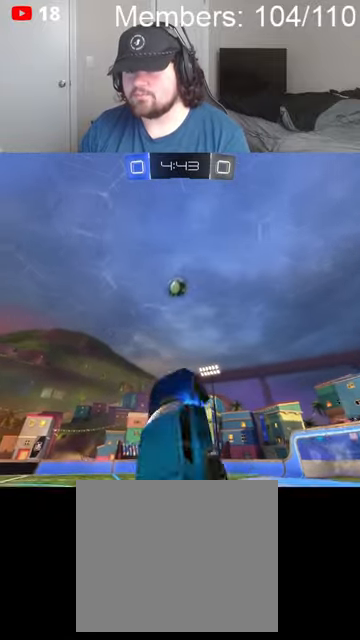
{"buttons": ["A", "B", "L1", "R2"], "left_stick": "left", "right_stick": "center"}
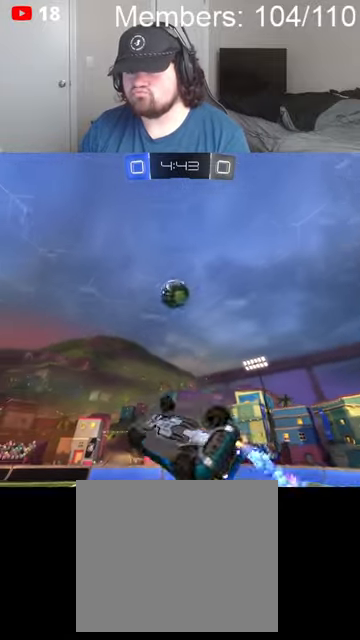
{"buttons": ["L1", "R2"], "left_stick": "down", "right_stick": "center"}
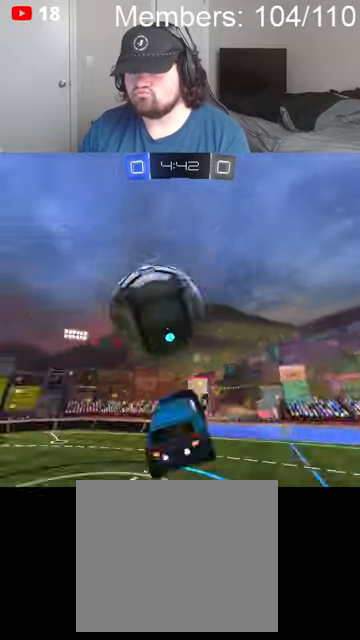
{"buttons": ["L1", "R2"], "left_stick": "left", "right_stick": "center", "events": [[100, "left_stick", "down-left"], [467, "left_stick", "left"]]}
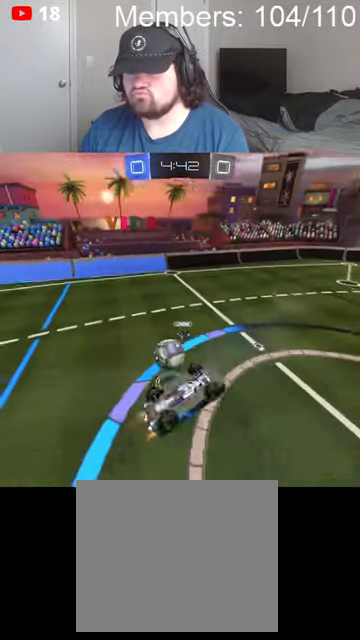
{"buttons": ["R2"], "left_stick": "up-left", "right_stick": "center", "events": [[167, "B", "down"], [267, "left_stick", "up-left"], [434, "B", "up"], [500, "L1", "up"]]}
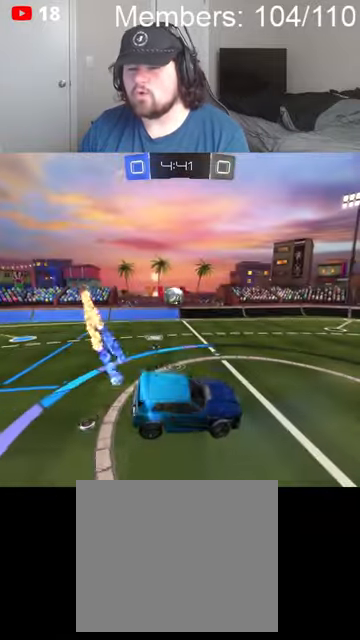
{"buttons": ["R2"], "left_stick": "down-right", "right_stick": "center", "events": [[100, "left_stick", "center"], [334, "left_stick", "right"], [400, "left_stick", "down-right"]]}
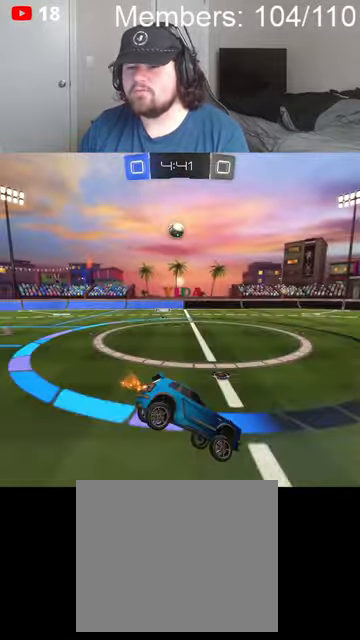
{"buttons": ["R2"], "left_stick": "left", "right_stick": "center", "events": [[334, "left_stick", "left"]]}
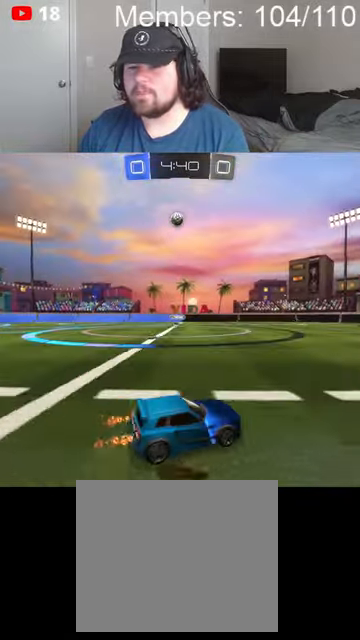
{"buttons": [], "left_stick": "left", "right_stick": "center", "events": [[134, "left_stick", "center"], [300, "R2", "up"], [367, "left_stick", "left"]]}
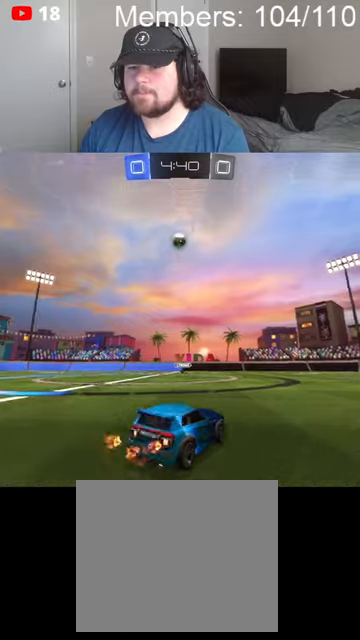
{"buttons": ["L1", "R2"], "left_stick": "down-right", "right_stick": "center", "events": [[34, "A", "down"], [34, "L2", "down"], [34, "left_stick", "center"], [100, "A", "up"], [100, "L2", "up"], [167, "A", "down"], [200, "left_stick", "down"], [334, "A", "up"], [467, "L1", "down"], [467, "left_stick", "down-right"], [500, "R2", "down"]]}
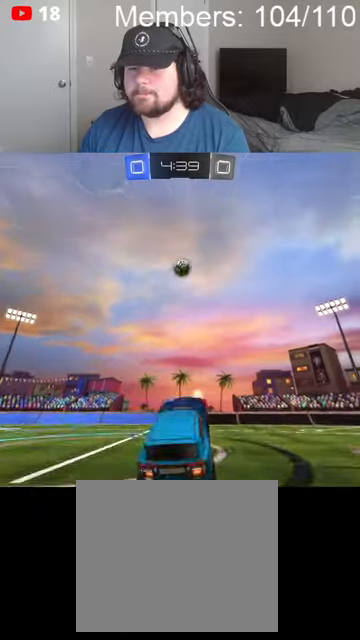
{"buttons": ["L1"], "left_stick": "right", "right_stick": "center", "events": [[34, "A", "down"], [34, "B", "down"], [200, "left_stick", "right"], [467, "A", "up"], [467, "B", "up"], [500, "R2", "up"]]}
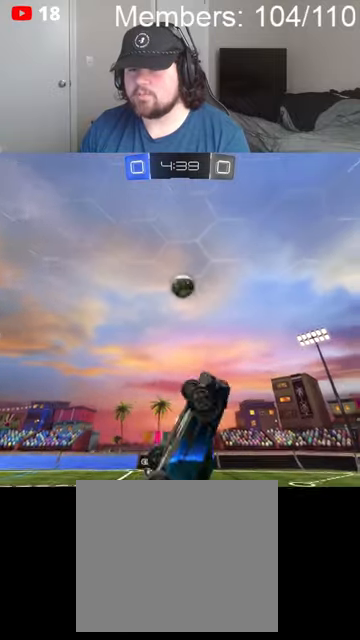
{"buttons": [], "left_stick": "up", "right_stick": "center", "events": [[67, "B", "down"], [100, "A", "down"], [167, "A", "up"], [167, "B", "up"], [200, "left_stick", "down"], [400, "L1", "up"], [434, "left_stick", "up"]]}
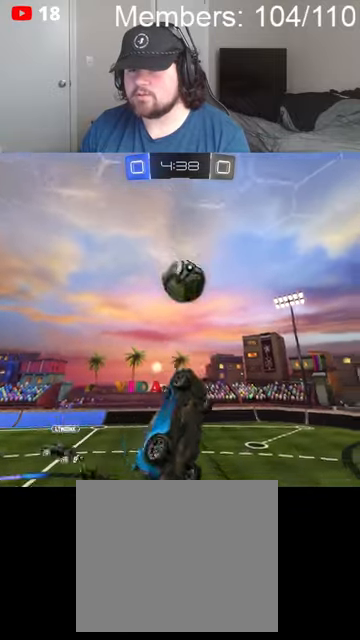
{"buttons": ["L1"], "left_stick": "up-right", "right_stick": "center", "events": [[134, "left_stick", "up-right"], [267, "L1", "down"]]}
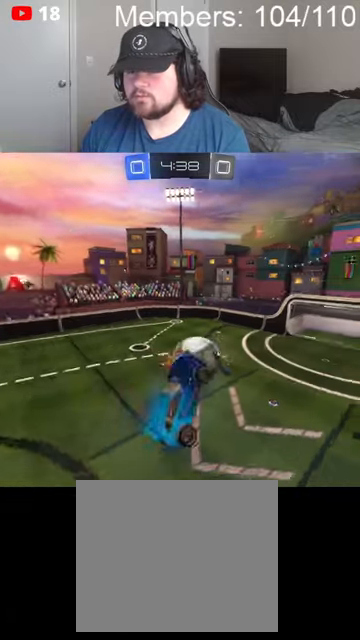
{"buttons": ["A", "B", "L1", "R2"], "left_stick": "down-right", "right_stick": "center", "events": [[167, "left_stick", "right"], [334, "left_stick", "down-right"], [400, "R2", "down"], [434, "B", "down"], [467, "A", "down"]]}
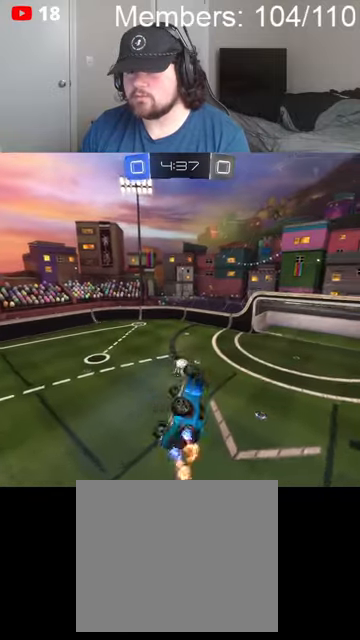
{"buttons": ["L1", "R2"], "left_stick": "right", "right_stick": "center", "events": [[167, "A", "up"], [167, "B", "up"], [434, "left_stick", "right"]]}
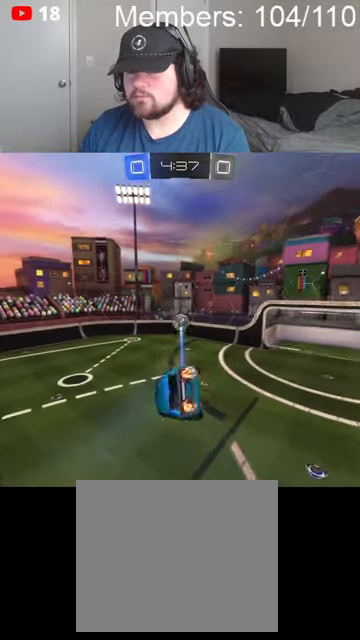
{"buttons": ["R2"], "left_stick": "left", "right_stick": "center", "events": [[100, "L1", "up"], [134, "left_stick", "center"], [400, "left_stick", "left"]]}
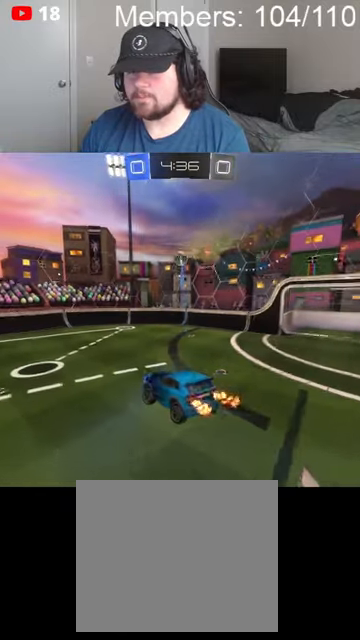
{"buttons": ["B", "R2"], "left_stick": "left", "right_stick": "center", "events": [[67, "B", "down"]]}
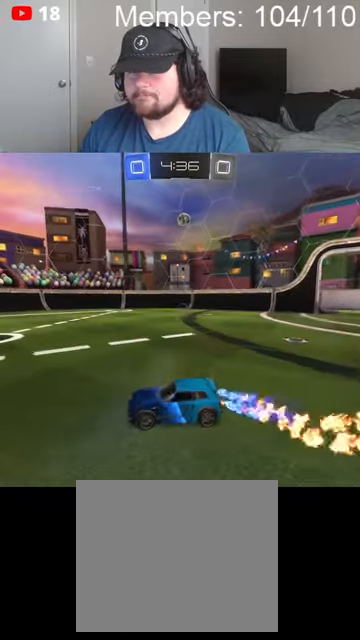
{"buttons": ["B", "R2"], "left_stick": "center", "right_stick": "center", "events": [[334, "left_stick", "center"]]}
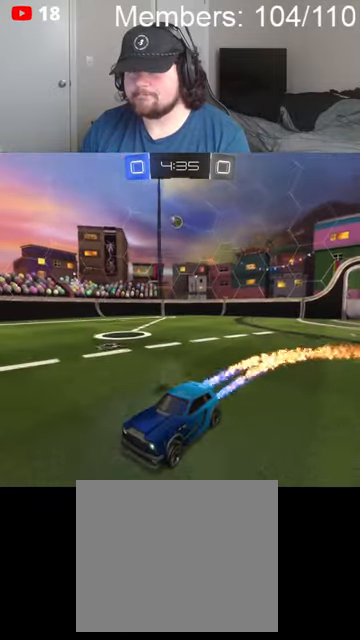
{"buttons": ["B", "R2"], "left_stick": "right", "right_stick": "center", "events": [[67, "left_stick", "right"], [234, "left_stick", "center"], [467, "left_stick", "right"]]}
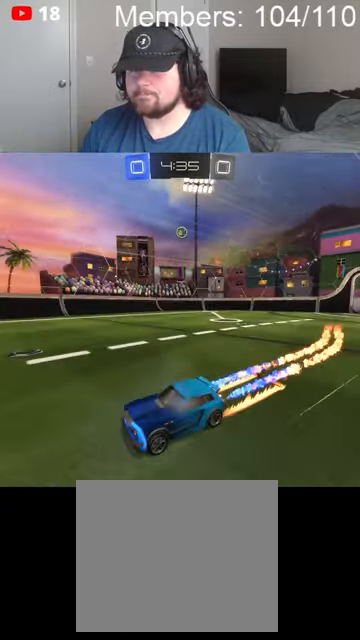
{"buttons": ["L1", "R2"], "left_stick": "right", "right_stick": "center", "events": [[34, "left_stick", "center"], [234, "B", "up"], [334, "left_stick", "right"], [467, "L1", "down"]]}
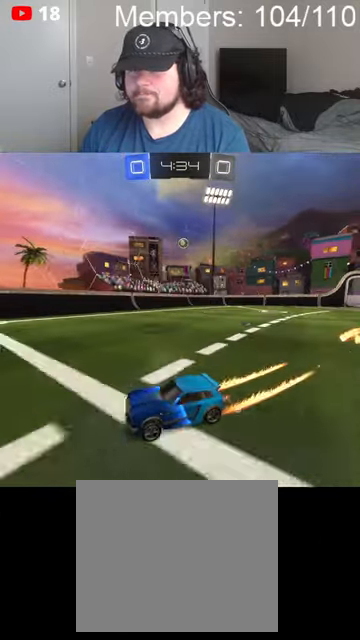
{"buttons": ["R2"], "left_stick": "center", "right_stick": "center", "events": [[234, "L1", "up"], [400, "left_stick", "center"]]}
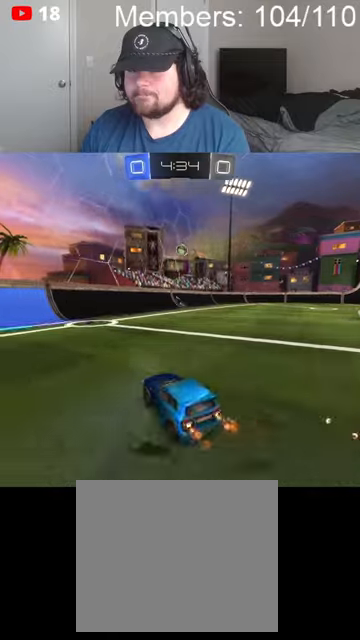
{"buttons": ["B", "R2"], "left_stick": "left", "right_stick": "center", "events": [[67, "left_stick", "right"], [334, "left_stick", "center"], [400, "B", "down"], [400, "left_stick", "left"]]}
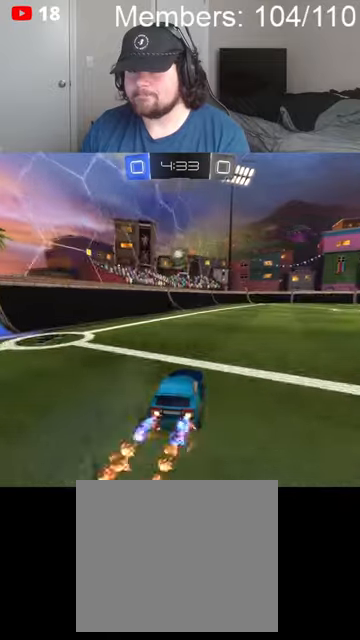
{"buttons": ["A", "B", "R2"], "left_stick": "right", "right_stick": "center", "events": [[100, "left_stick", "center"], [234, "left_stick", "down-right"], [267, "A", "down"], [367, "left_stick", "down-left"], [434, "left_stick", "center"], [500, "left_stick", "right"]]}
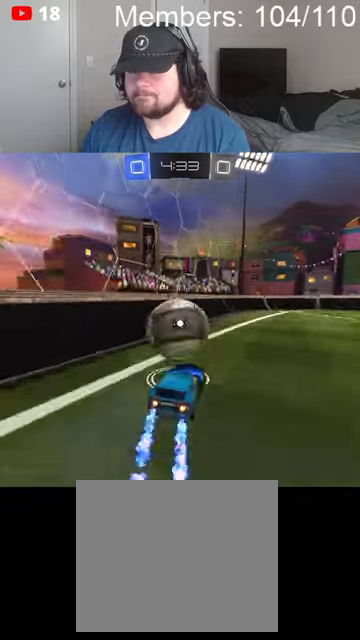
{"buttons": ["R2"], "left_stick": "right", "right_stick": "center", "events": [[34, "A", "up"], [34, "L1", "down"], [200, "L1", "up"], [367, "B", "up"]]}
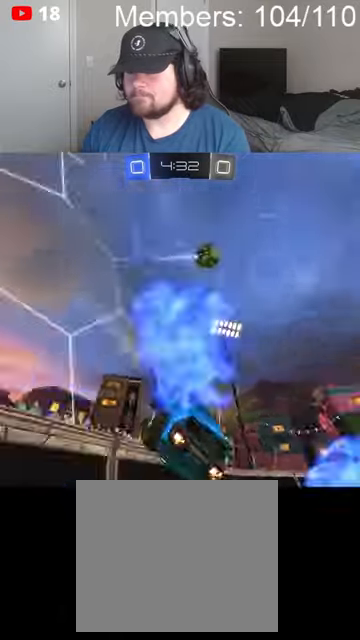
{"buttons": ["R2"], "left_stick": "right", "right_stick": "center", "events": [[400, "L1", "down"], [467, "L1", "up"]]}
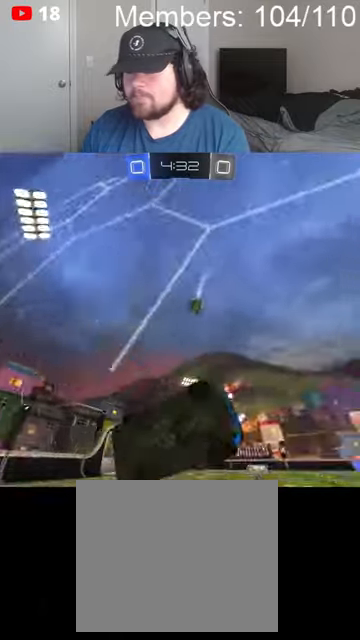
{"buttons": ["B", "R2"], "left_stick": "right", "right_stick": "center", "events": [[34, "B", "down"]]}
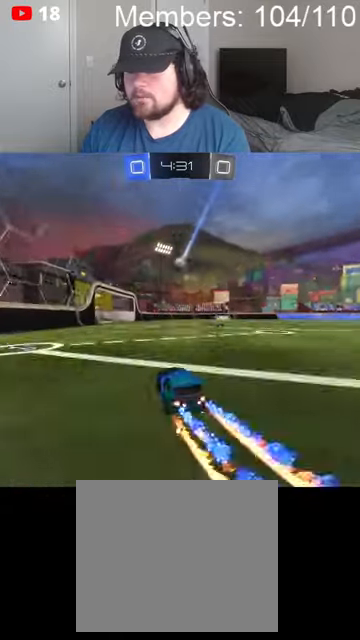
{"buttons": ["B", "R2"], "left_stick": "right", "right_stick": "center", "events": [[167, "B", "up"], [434, "B", "down"]]}
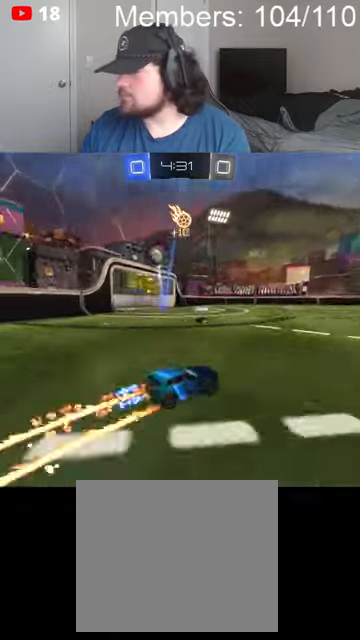
{"buttons": ["B", "R2"], "left_stick": "right", "right_stick": "center", "events": [[134, "left_stick", "center"], [400, "left_stick", "right"]]}
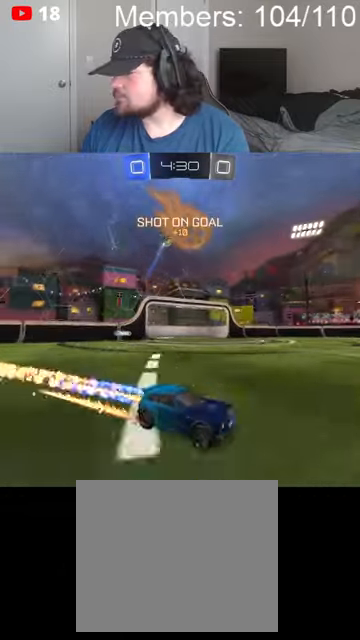
{"buttons": ["R2"], "left_stick": "center", "right_stick": "center", "events": [[200, "left_stick", "center"], [267, "B", "up"]]}
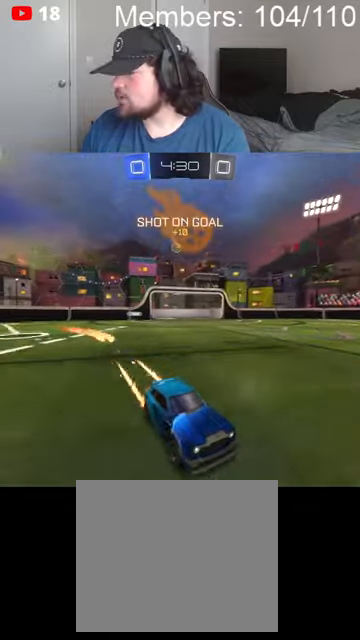
{"buttons": ["R2"], "left_stick": "center", "right_stick": "center", "events": []}